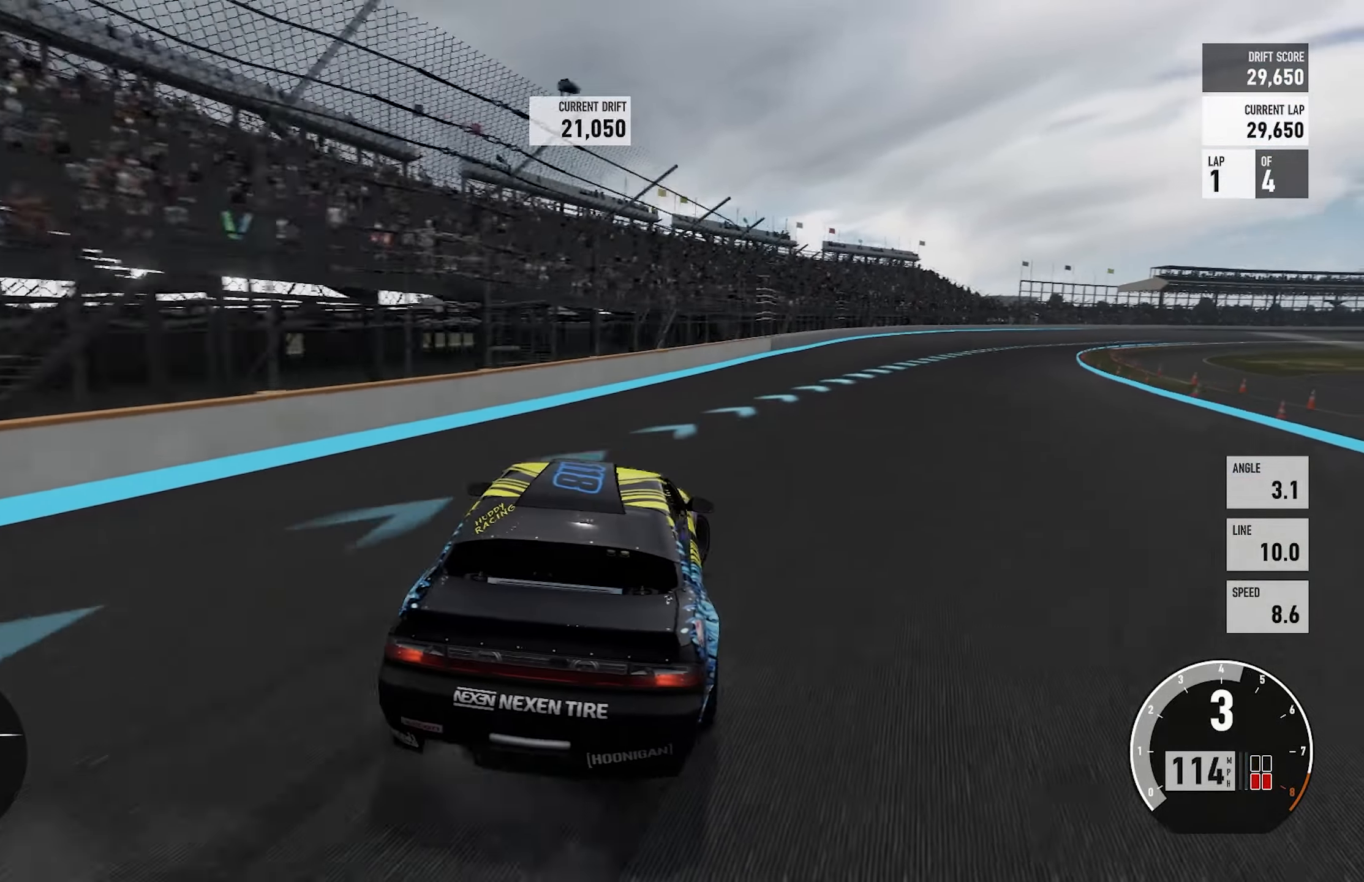
Gameplay with a controller (Xbox layout); each line is a JSON object with the inputs held at the frame after it. "events" lists button and stick changes between this image and that frame as [ms after this image, input, new state], when the widget could be followed in between. Not read: L3 R3.
{"buttons": ["R2"], "left_stick": "up-left", "right_stick": "center", "events": [[183, "left_stick", "up-left"]]}
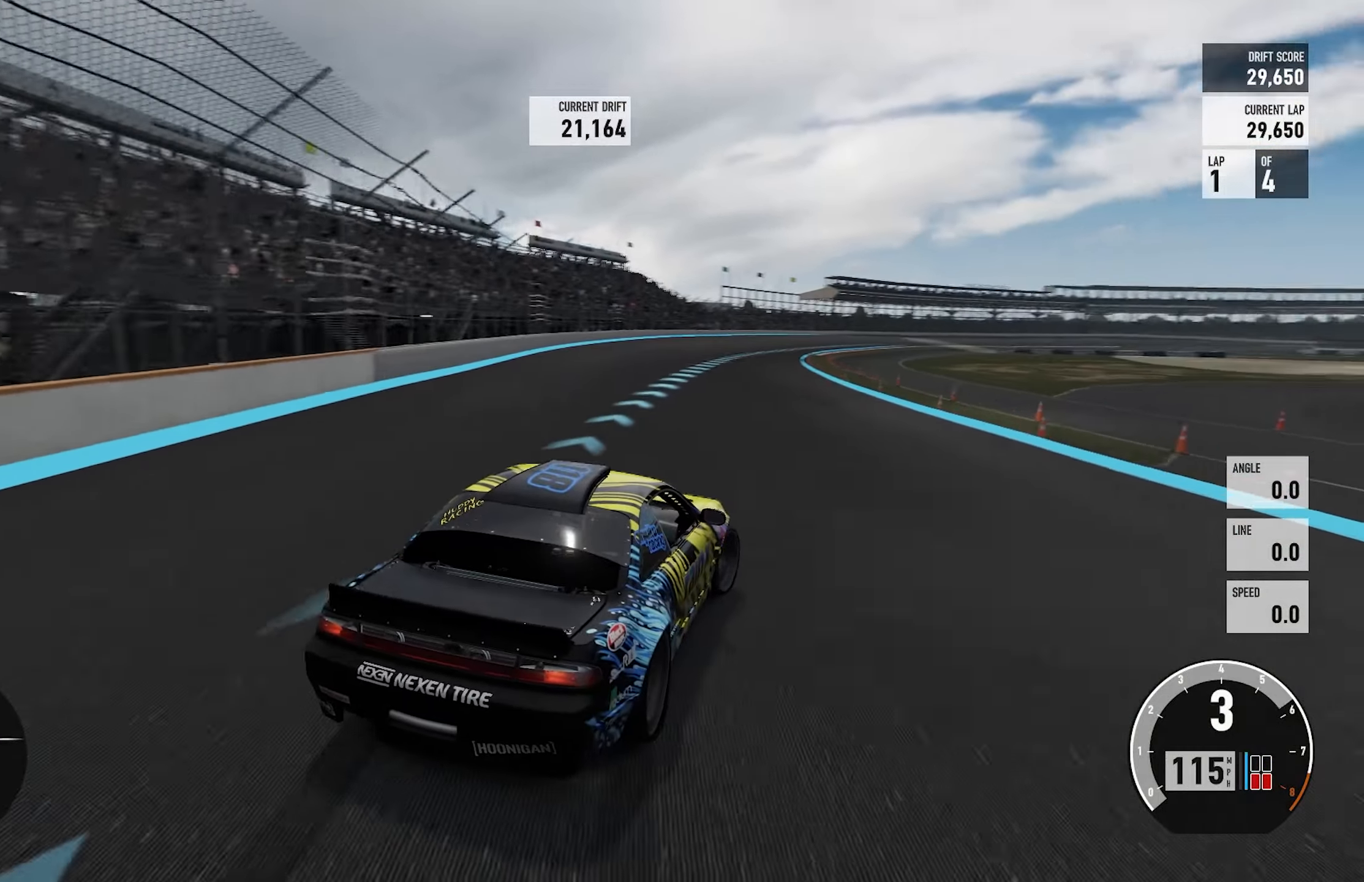
{"buttons": ["R2"], "left_stick": "up-left", "right_stick": "center", "events": [[366, "left_stick", "center"], [433, "left_stick", "right"], [500, "left_stick", "up-left"]]}
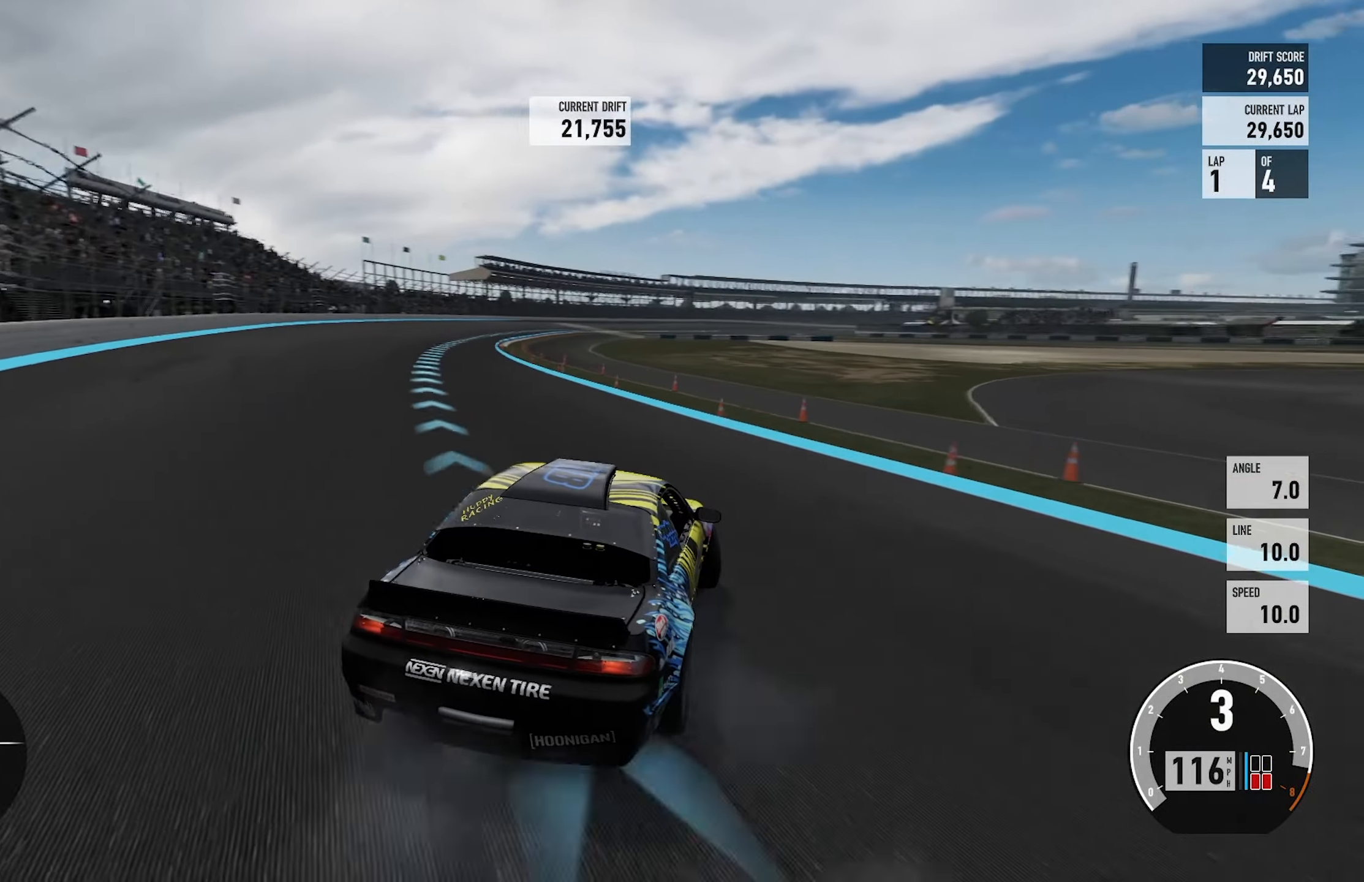
{"buttons": ["R2"], "left_stick": "right", "right_stick": "center", "events": [[433, "left_stick", "right"]]}
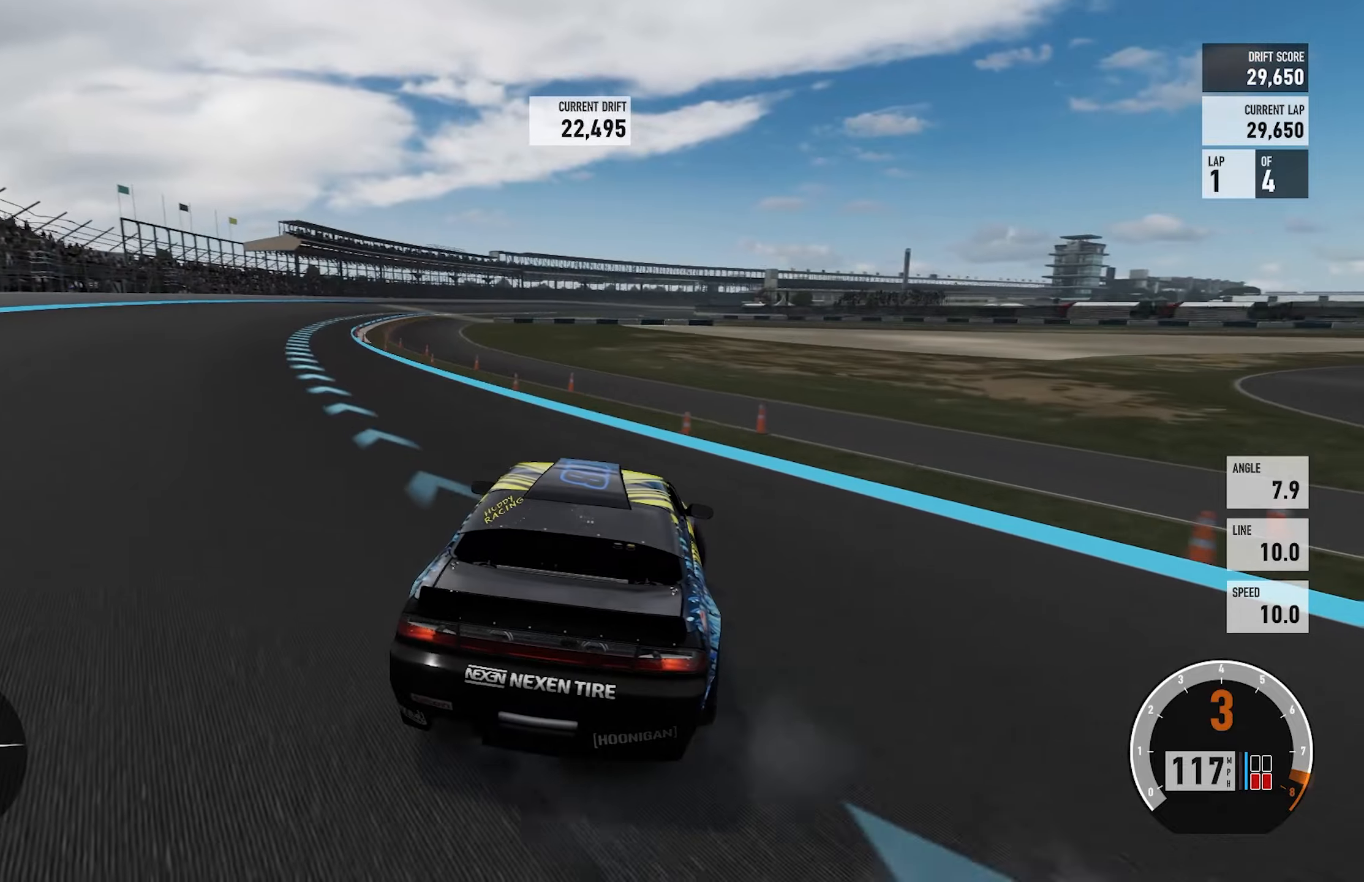
{"buttons": ["R2"], "left_stick": "left", "right_stick": "center", "events": [[267, "left_stick", "left"]]}
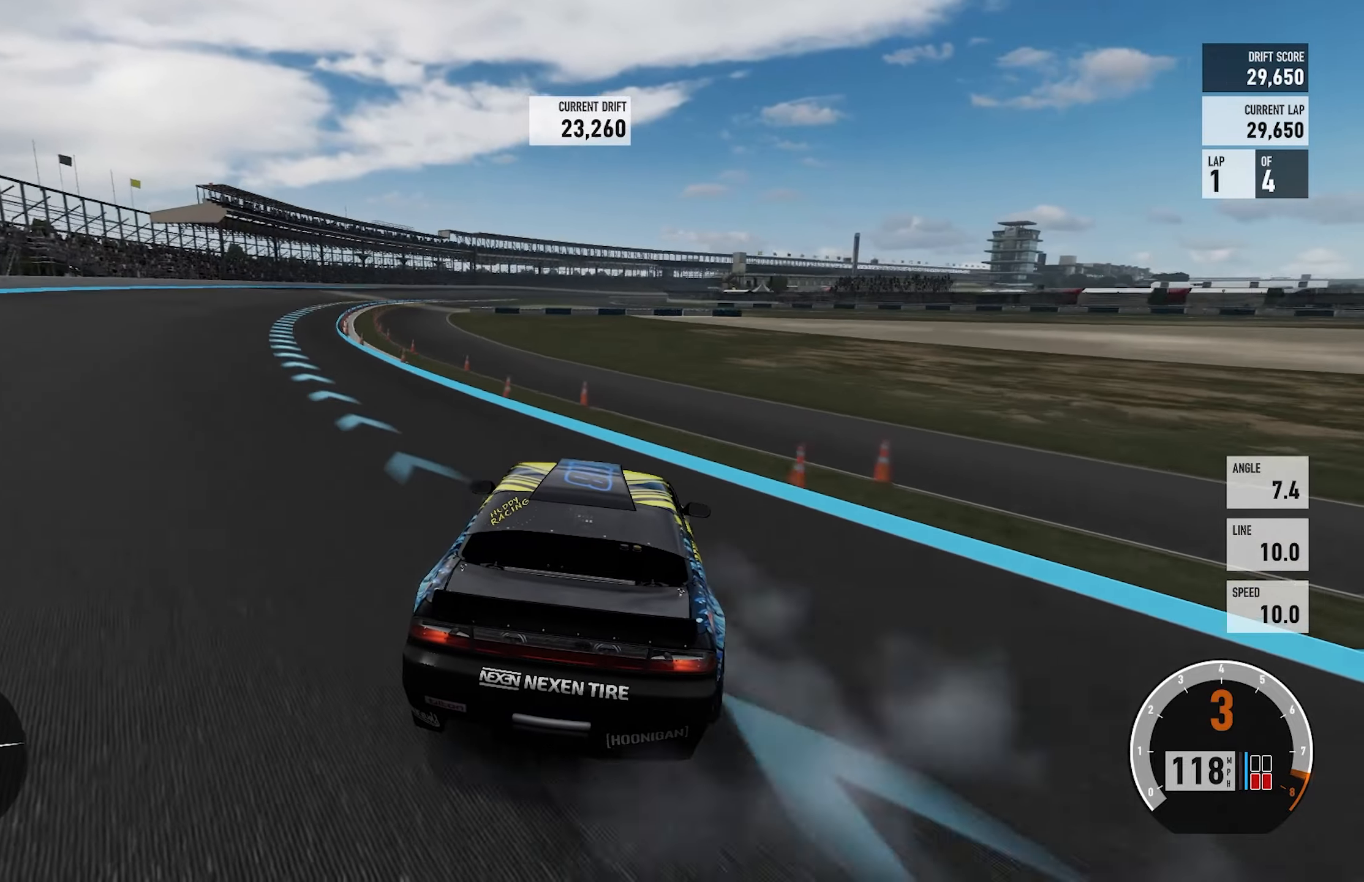
{"buttons": ["R2"], "left_stick": "right", "right_stick": "center", "events": [[267, "left_stick", "right"]]}
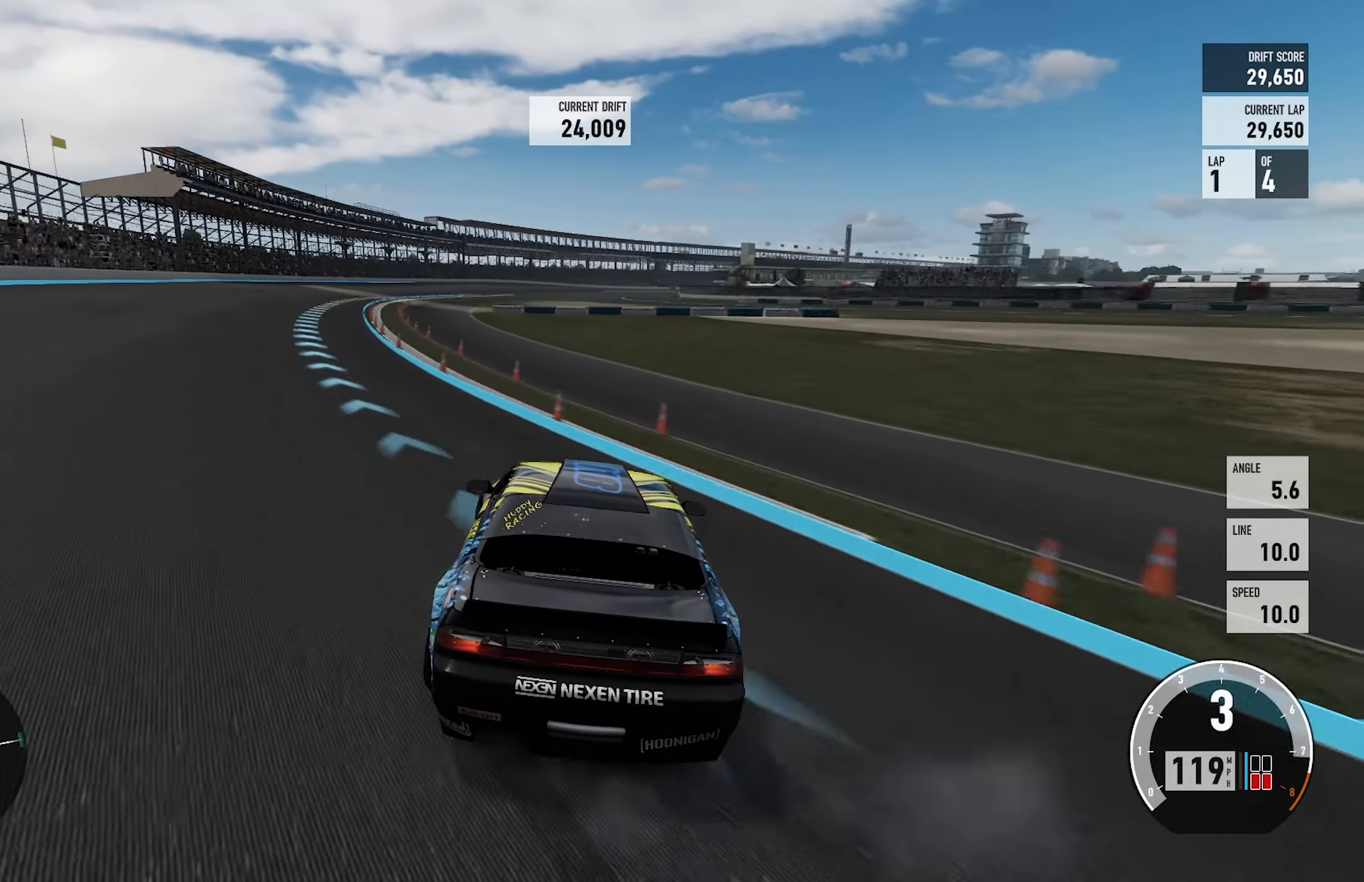
{"buttons": ["R2"], "left_stick": "right", "right_stick": "center", "events": []}
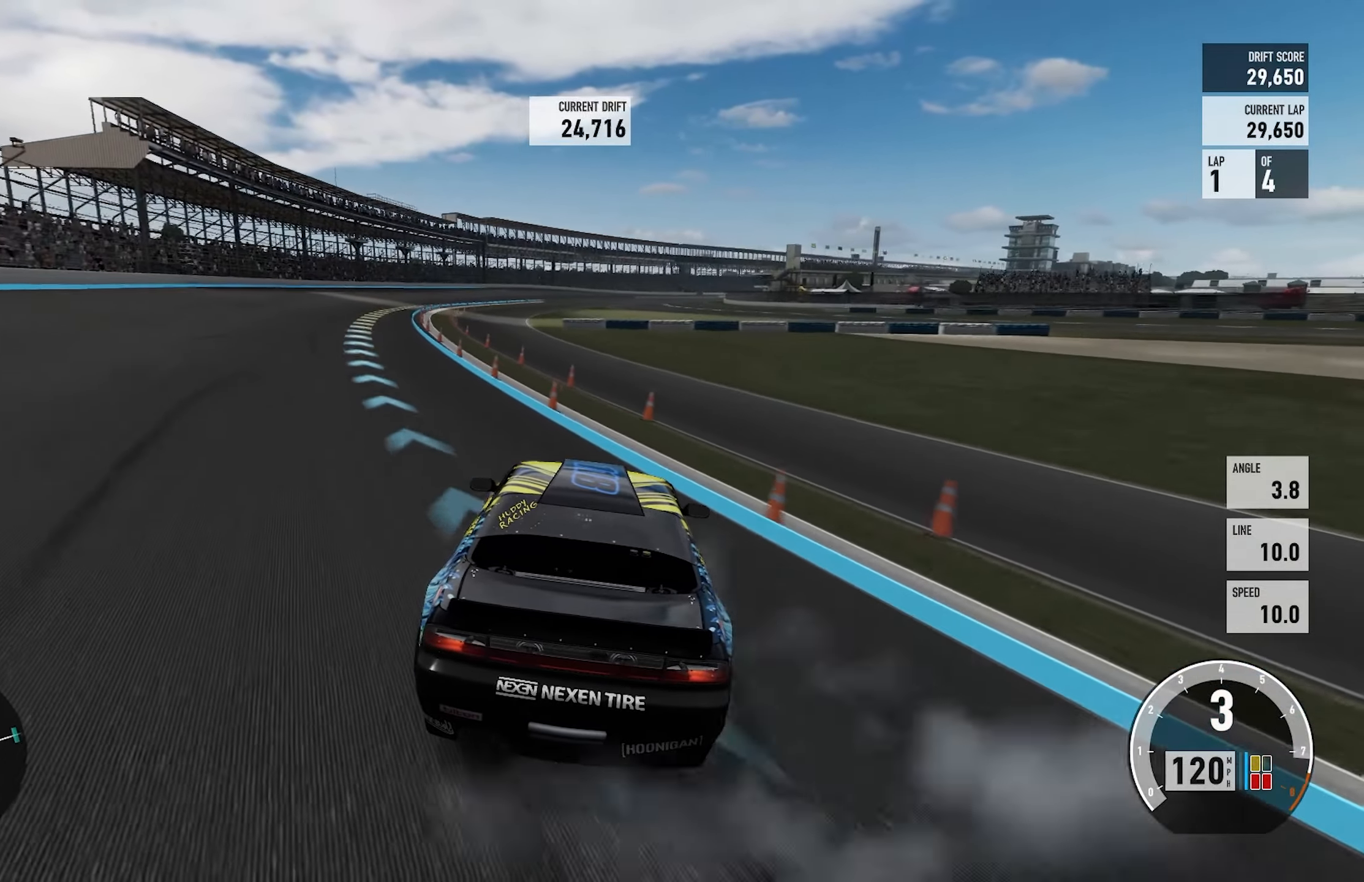
{"buttons": ["R2"], "left_stick": "left", "right_stick": "center", "events": [[200, "left_stick", "center"], [250, "left_stick", "left"], [267, "L2", "down"], [400, "L2", "up"]]}
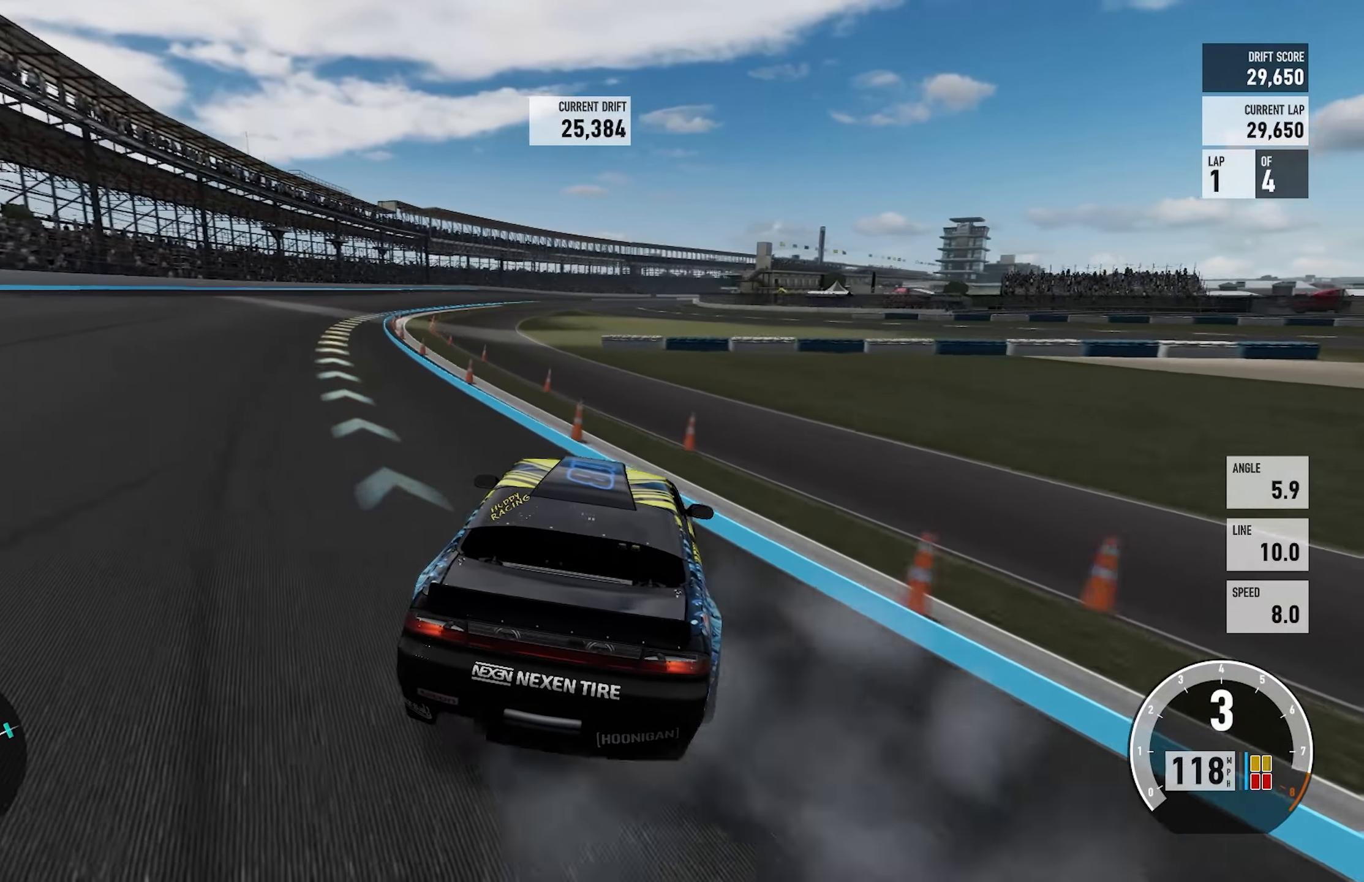
{"buttons": ["R2"], "left_stick": "right", "right_stick": "center", "events": [[233, "L2", "down"], [250, "left_stick", "right"], [350, "L2", "up"]]}
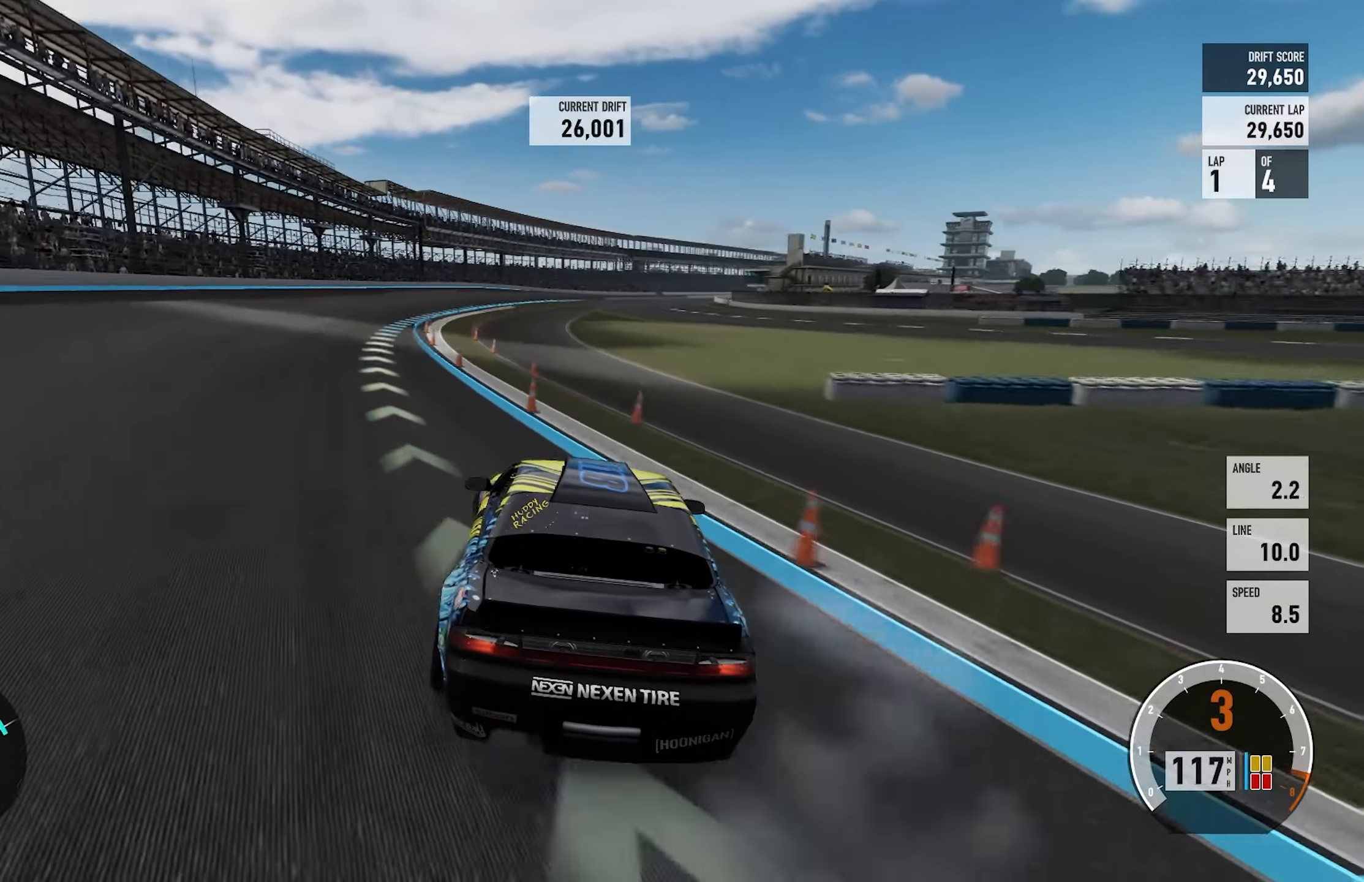
{"buttons": ["A"], "left_stick": "right", "right_stick": "center", "events": [[333, "A", "down"], [400, "R2", "up"]]}
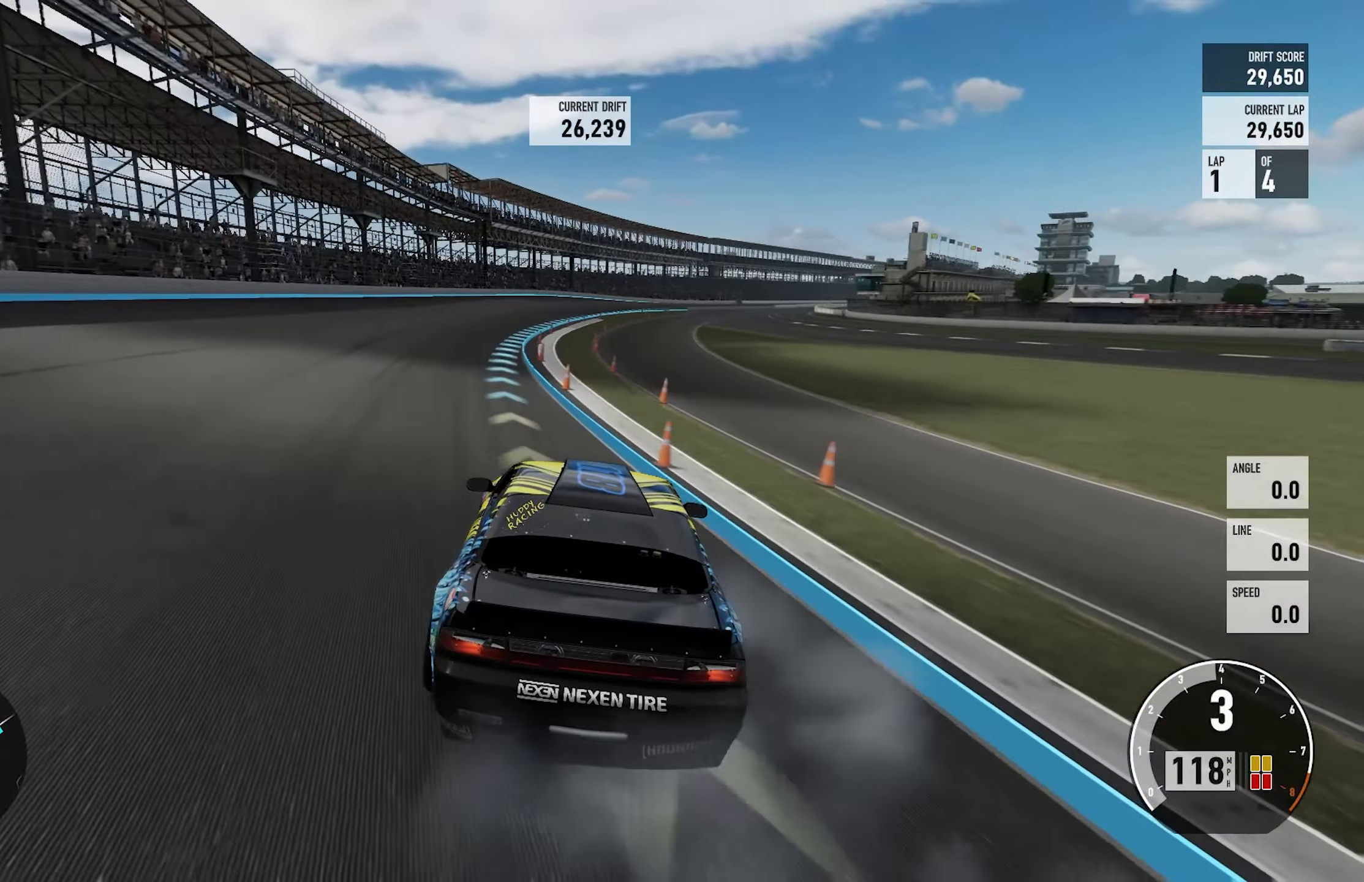
{"buttons": ["R2"], "left_stick": "center", "right_stick": "center", "events": [[133, "R2", "down"], [350, "A", "up"], [433, "left_stick", "center"]]}
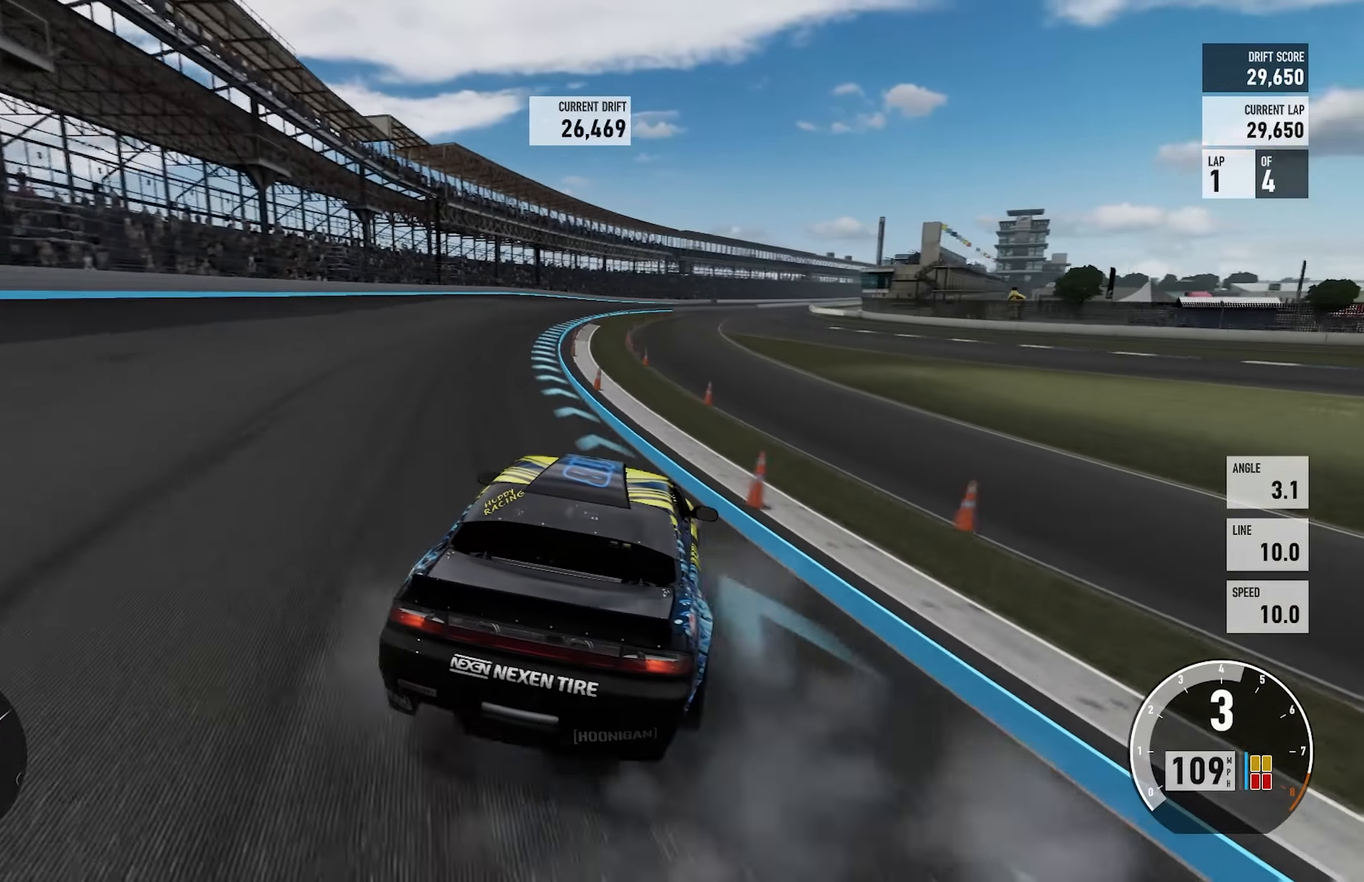
{"buttons": ["R2"], "left_stick": "right", "right_stick": "center", "events": [[17, "left_stick", "left"], [467, "left_stick", "right"]]}
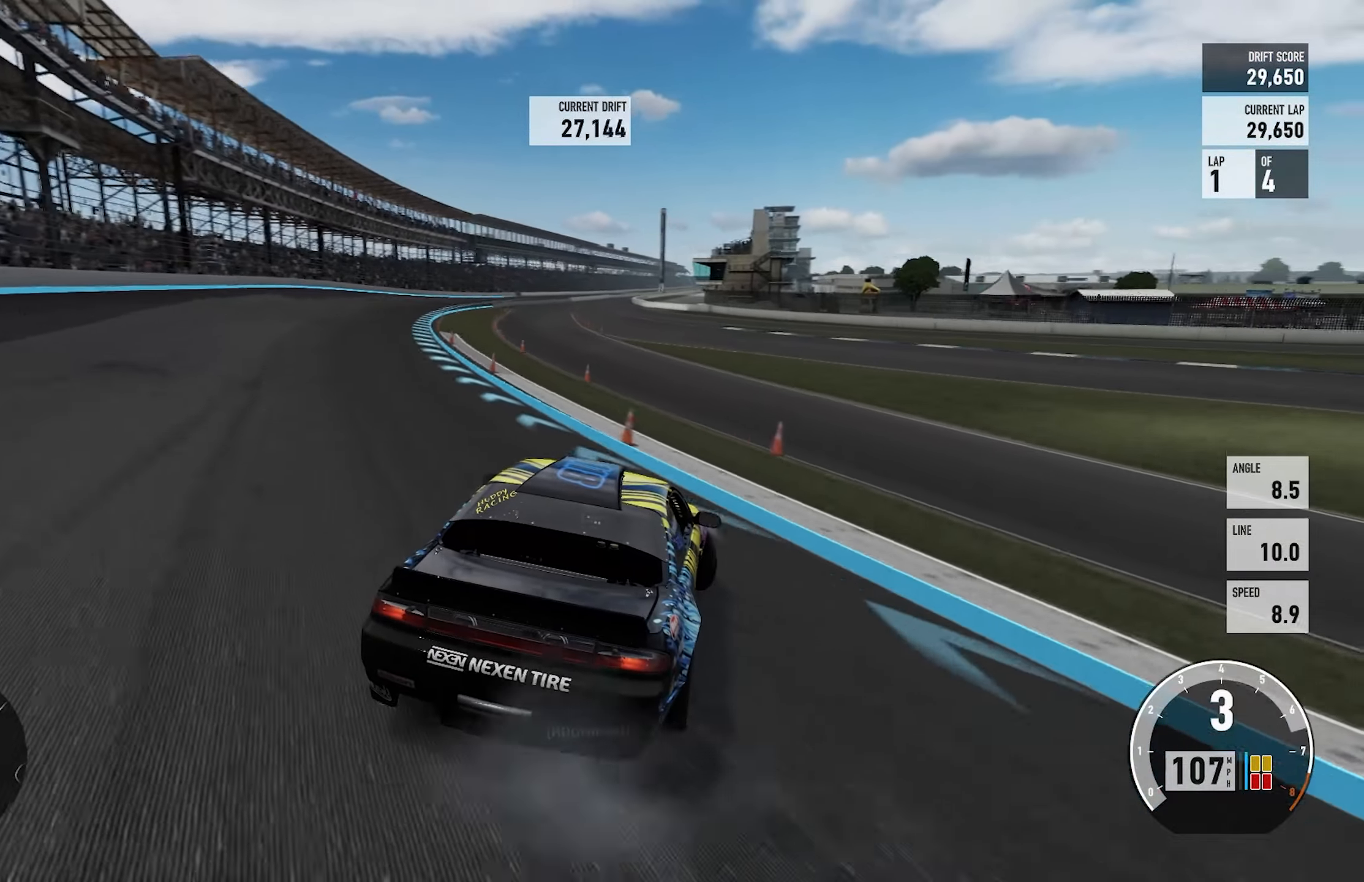
{"buttons": ["R2"], "left_stick": "right", "right_stick": "center", "events": [[67, "left_stick", "up-left"], [450, "left_stick", "right"]]}
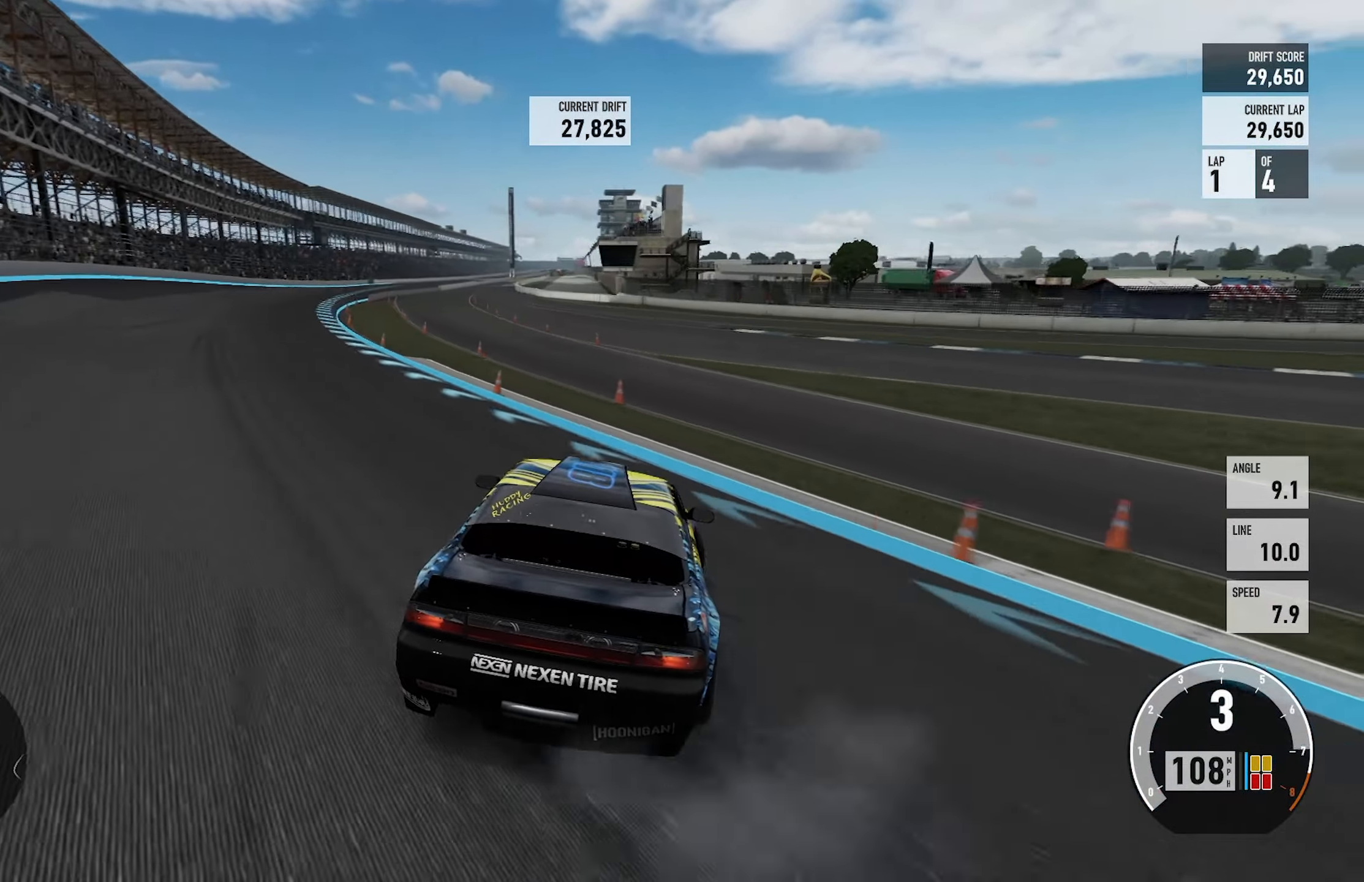
{"buttons": ["R2"], "left_stick": "right", "right_stick": "center", "events": [[167, "left_stick", "up-left"], [500, "left_stick", "right"]]}
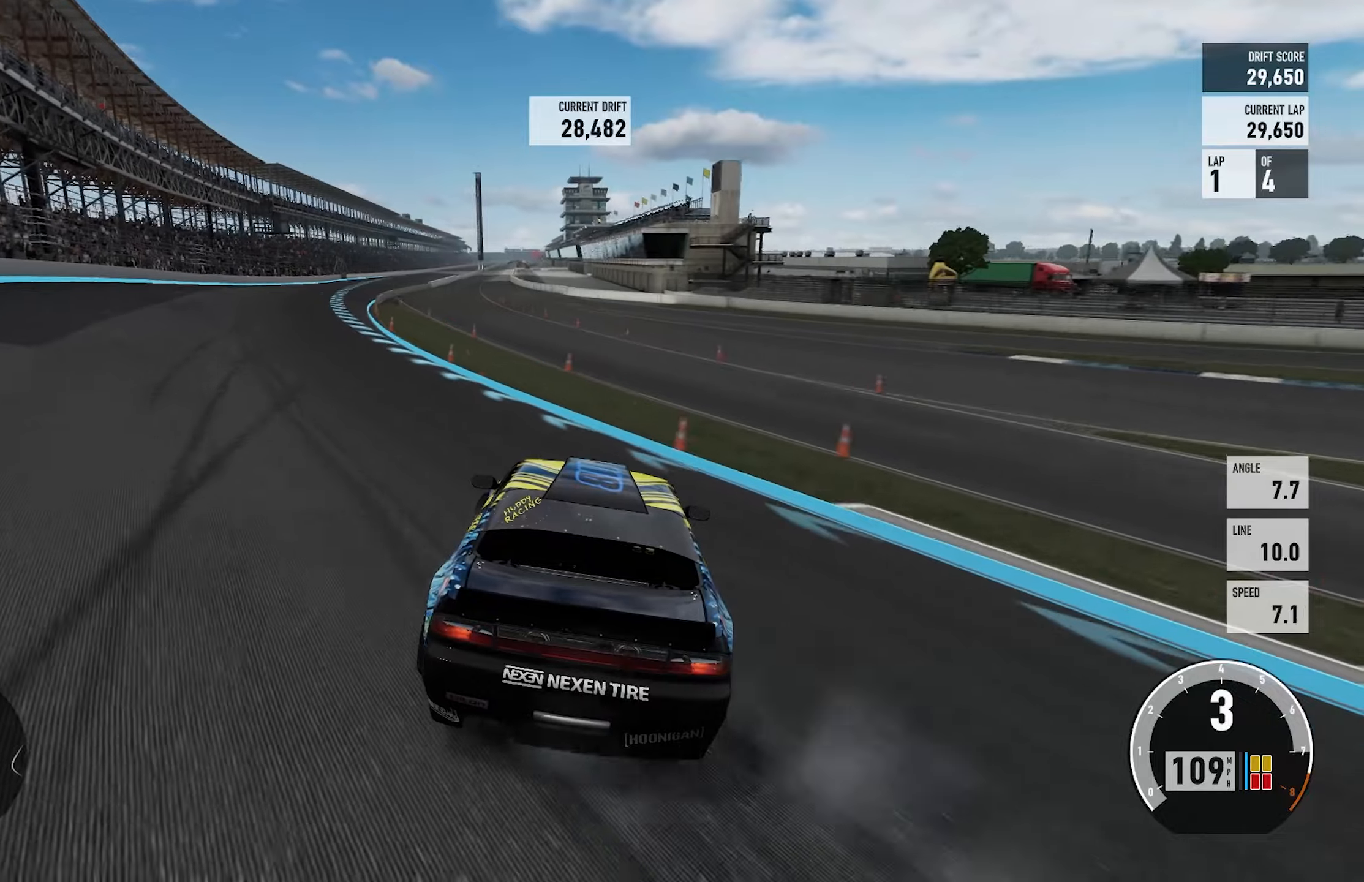
{"buttons": ["R2"], "left_stick": "right", "right_stick": "center", "events": []}
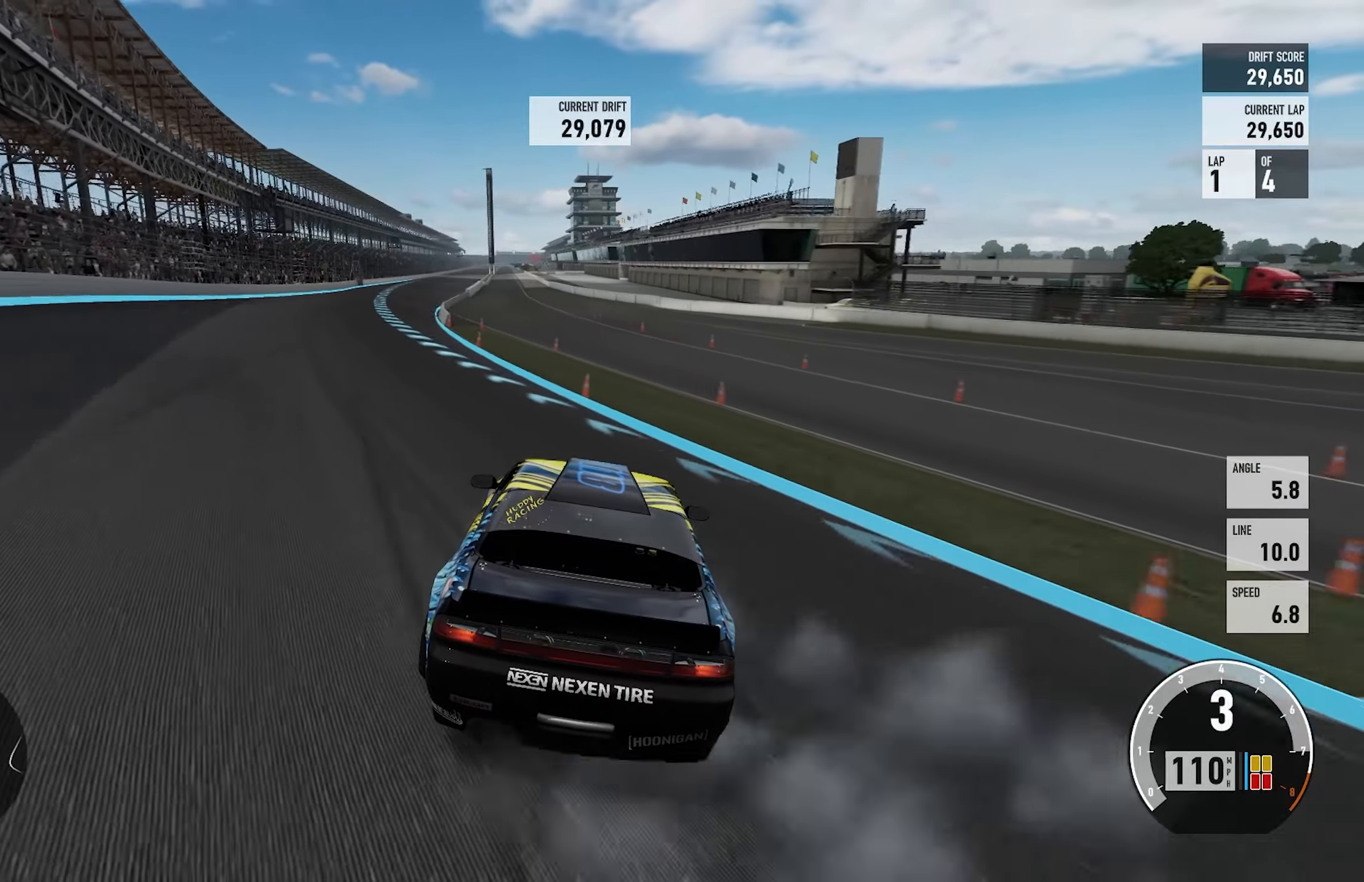
{"buttons": ["R2"], "left_stick": "right", "right_stick": "center", "events": [[50, "left_stick", "up-left"], [384, "left_stick", "right"]]}
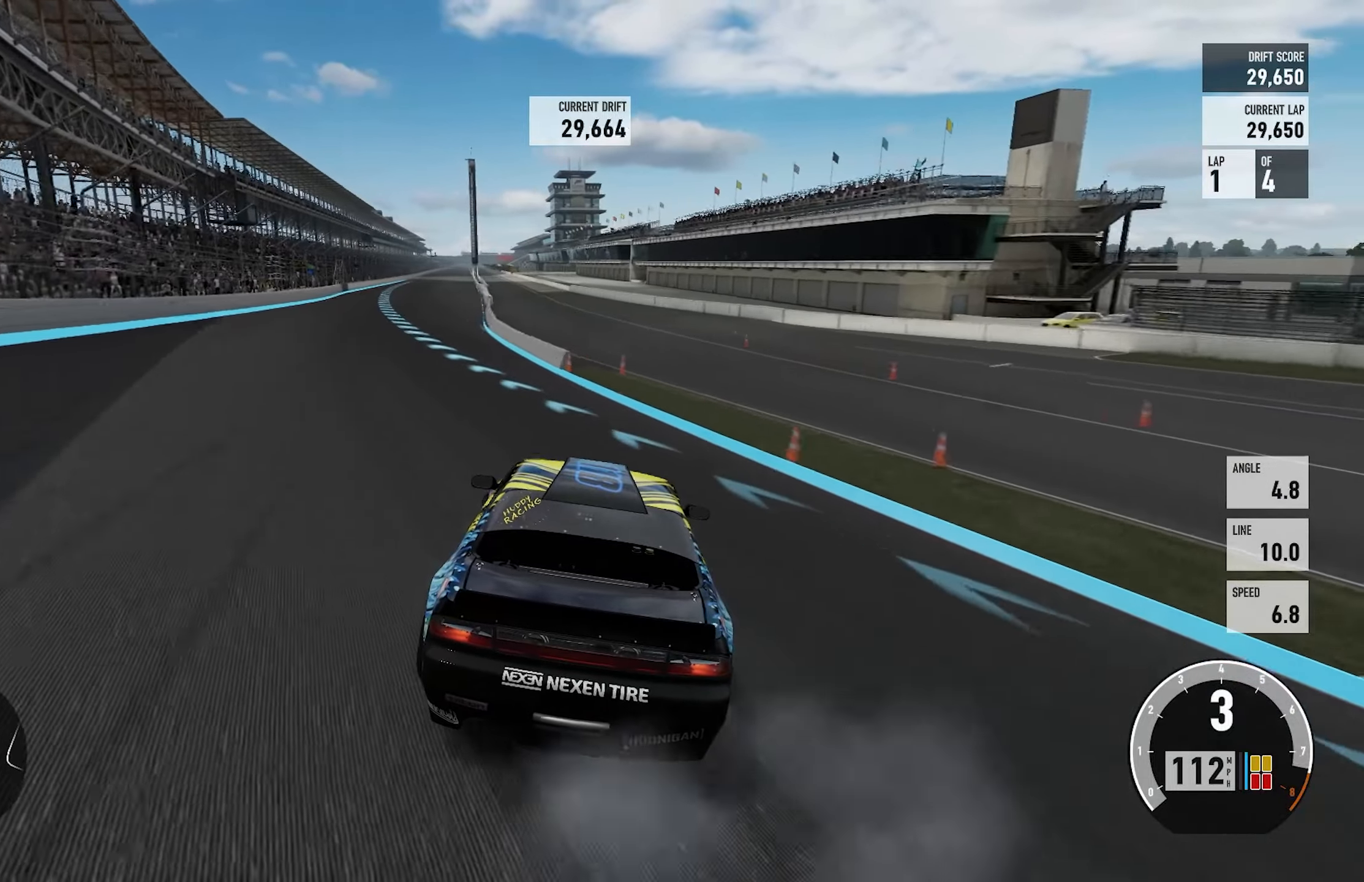
{"buttons": ["R2"], "left_stick": "right", "right_stick": "center", "events": []}
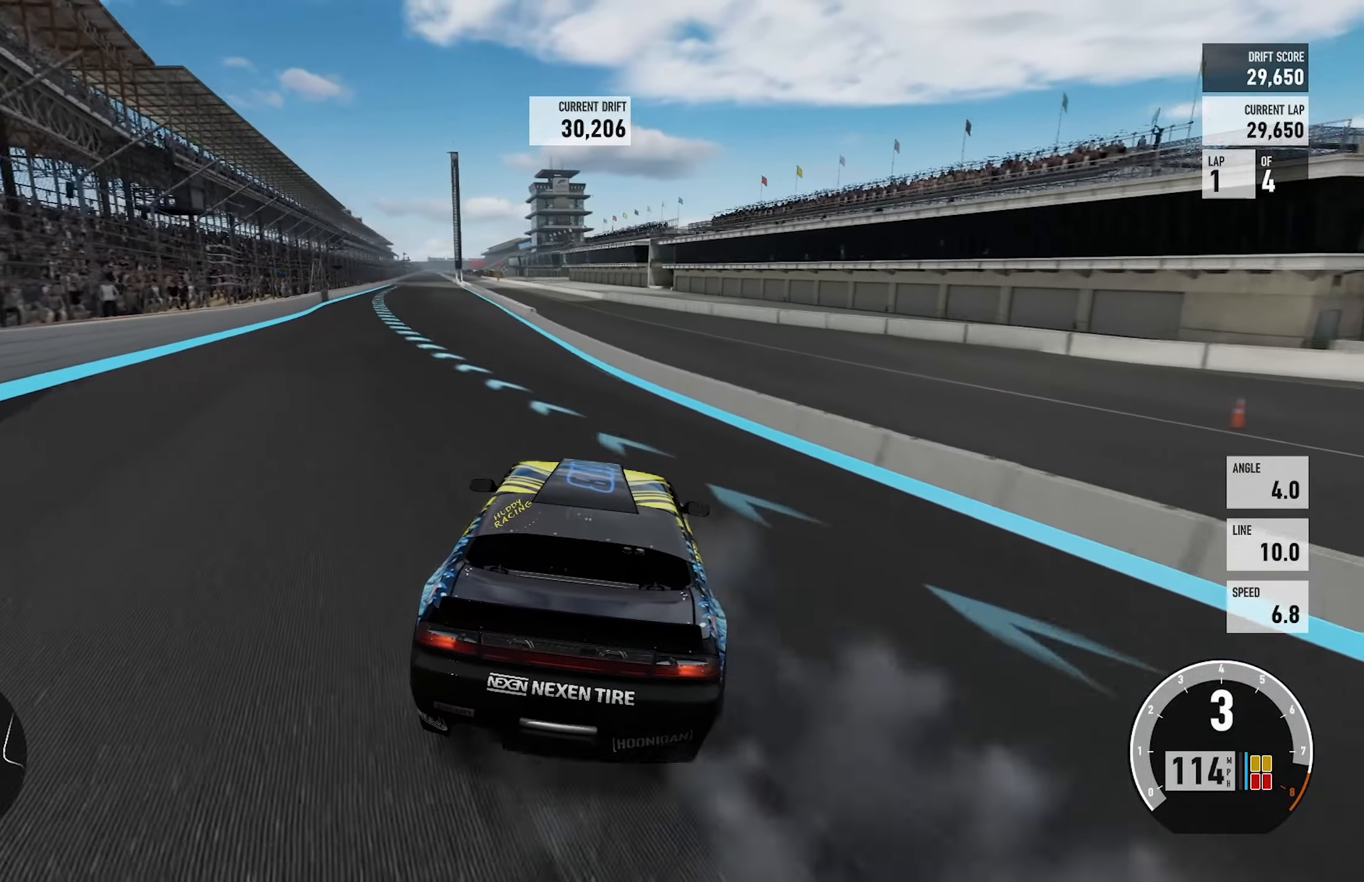
{"buttons": ["R2"], "left_stick": "left", "right_stick": "center", "events": [[150, "left_stick", "up-left"], [267, "left_stick", "left"]]}
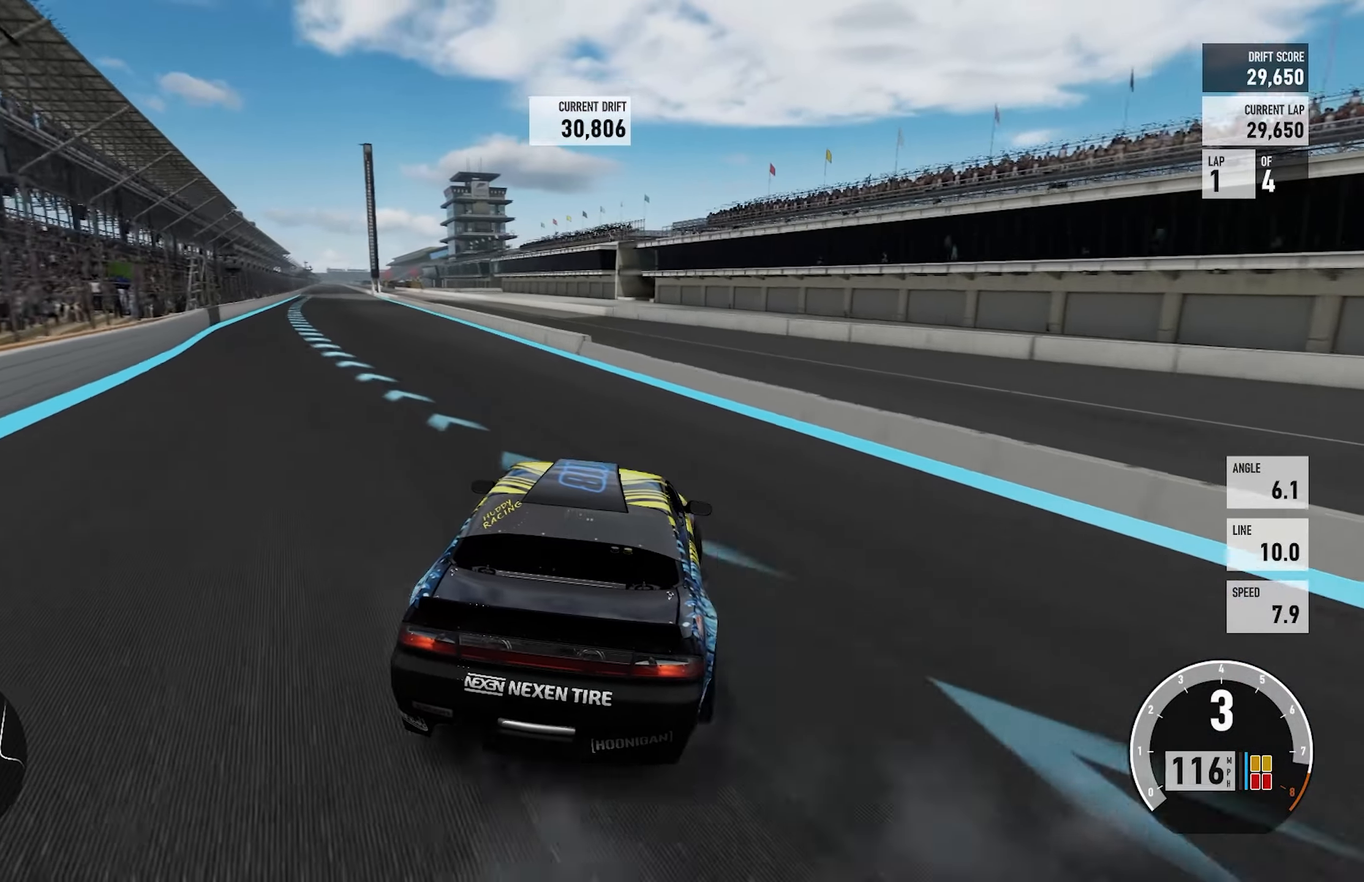
{"buttons": ["R2"], "left_stick": "up-left", "right_stick": "center", "events": [[117, "left_stick", "right"], [334, "left_stick", "up-left"]]}
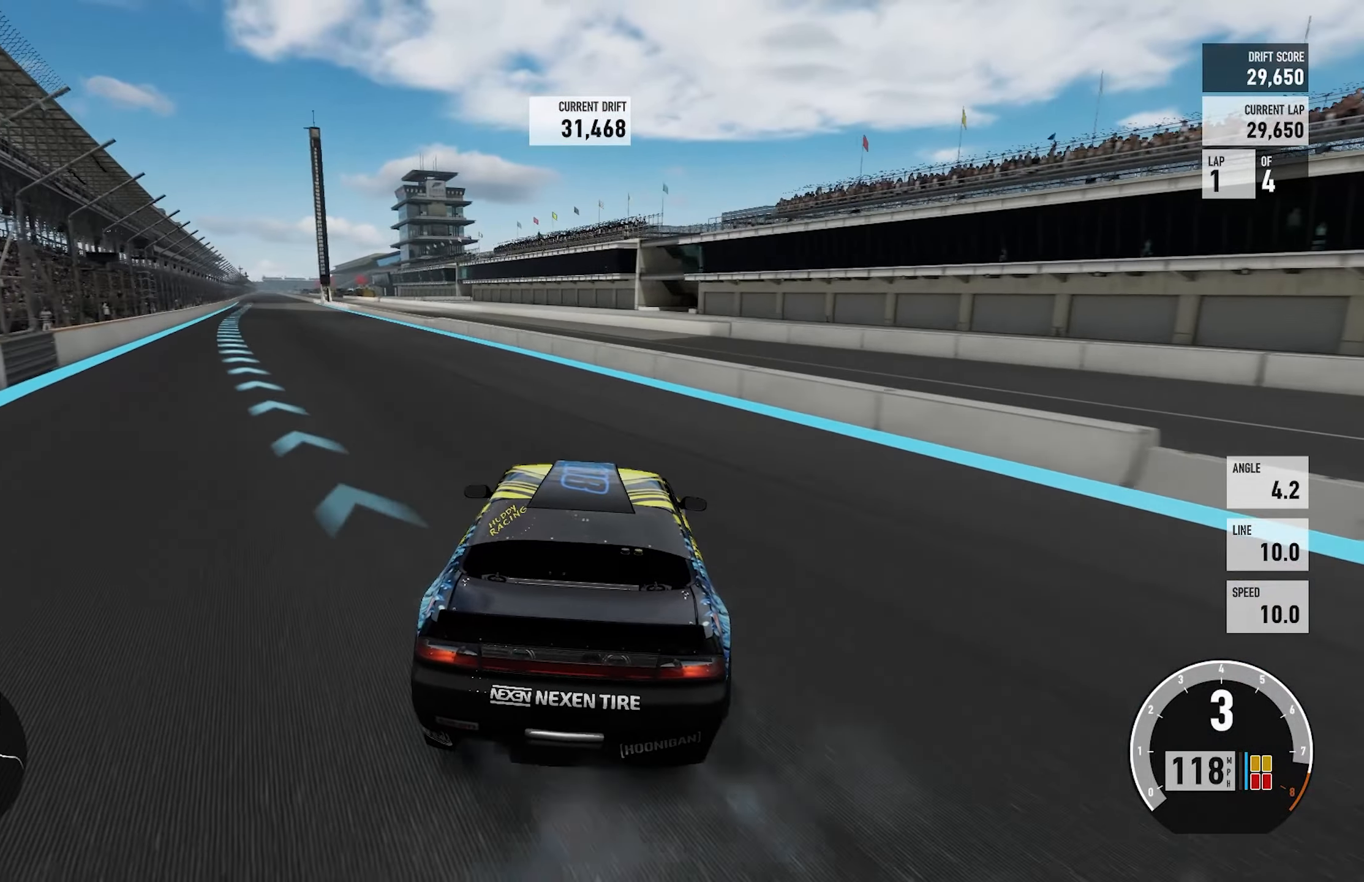
{"buttons": ["R2"], "left_stick": "up-left", "right_stick": "center", "events": []}
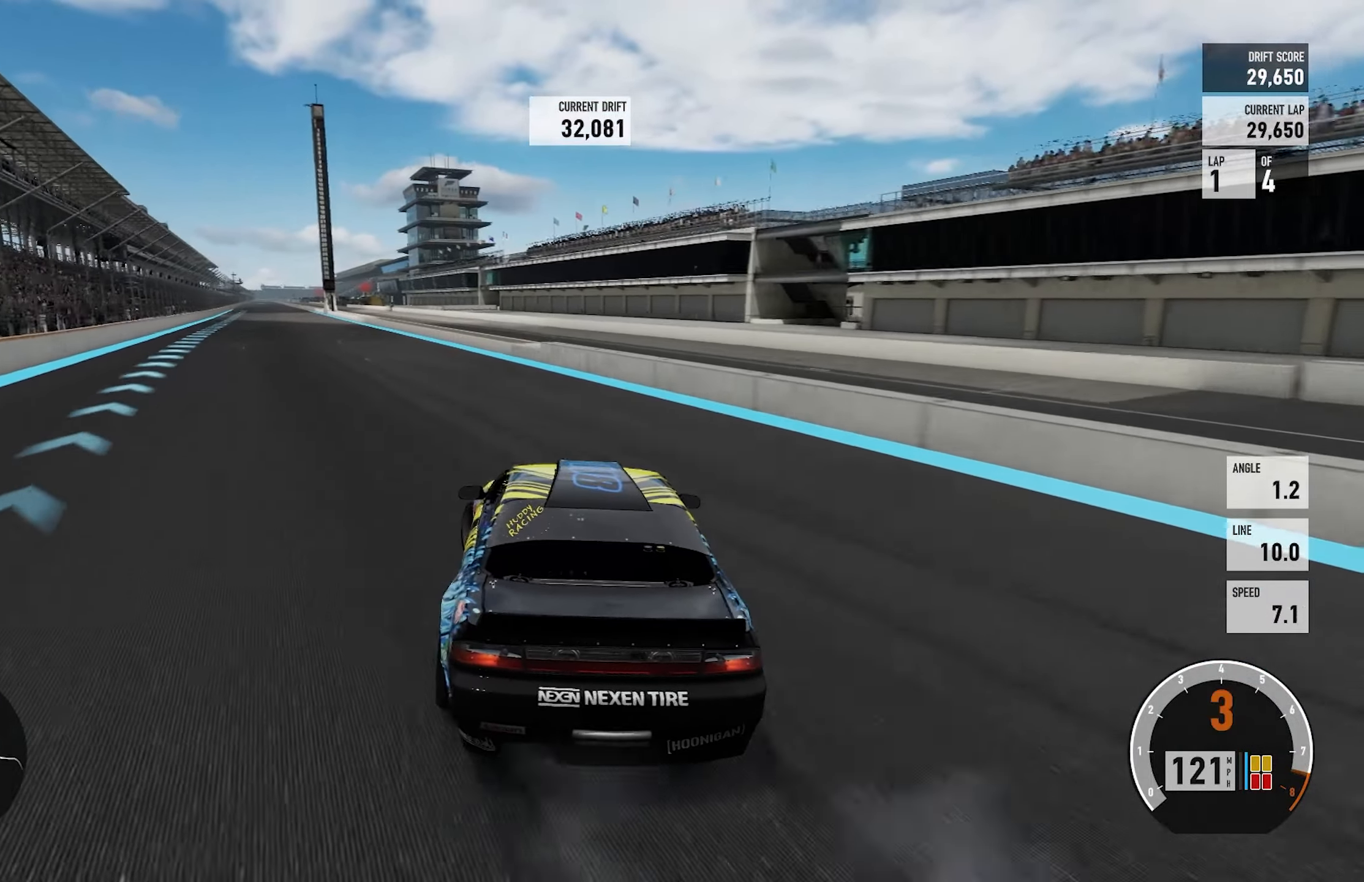
{"buttons": ["R2"], "left_stick": "right", "right_stick": "center", "events": [[217, "left_stick", "right"]]}
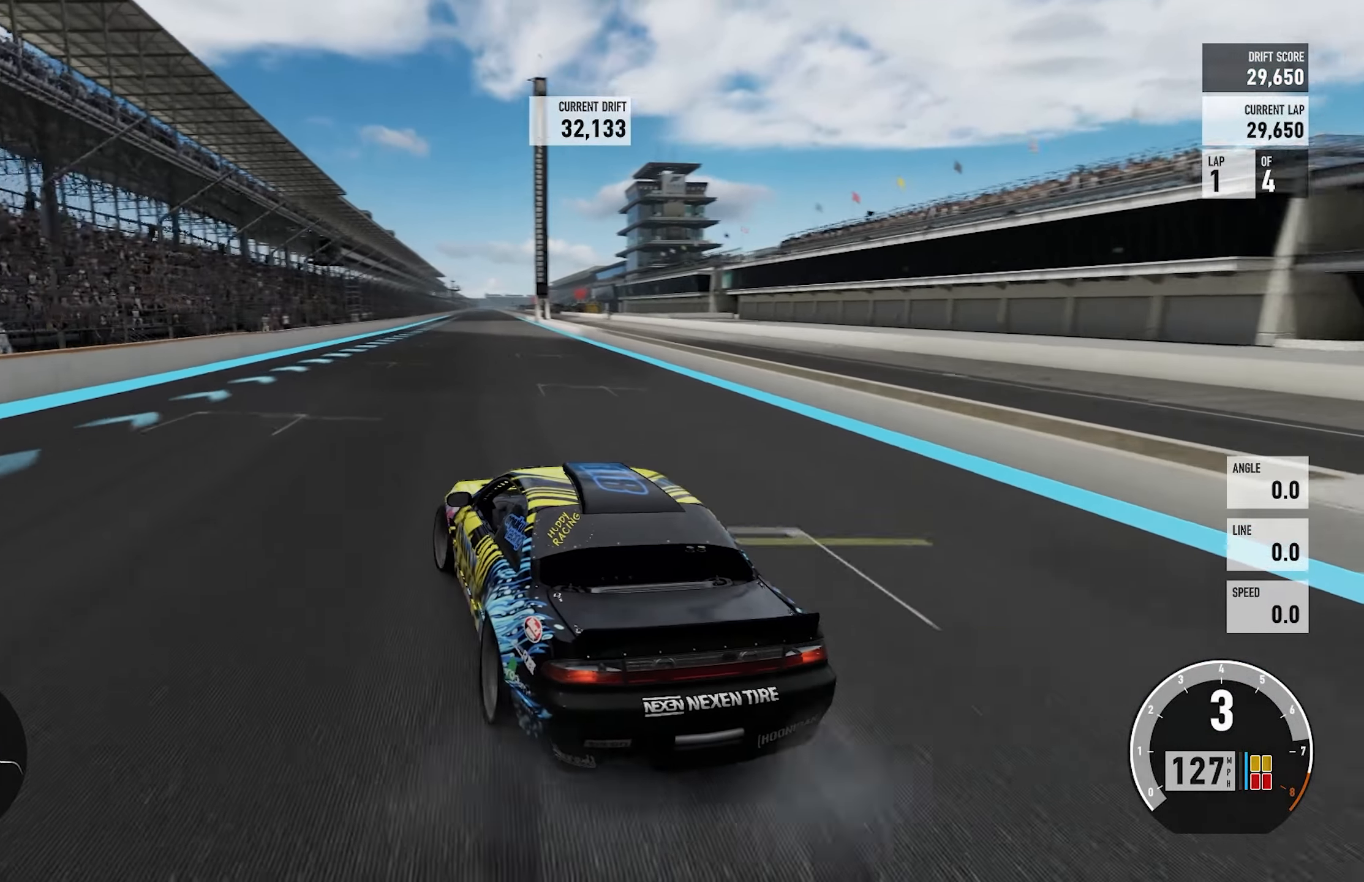
{"buttons": ["R2"], "left_stick": "right", "right_stick": "center", "events": []}
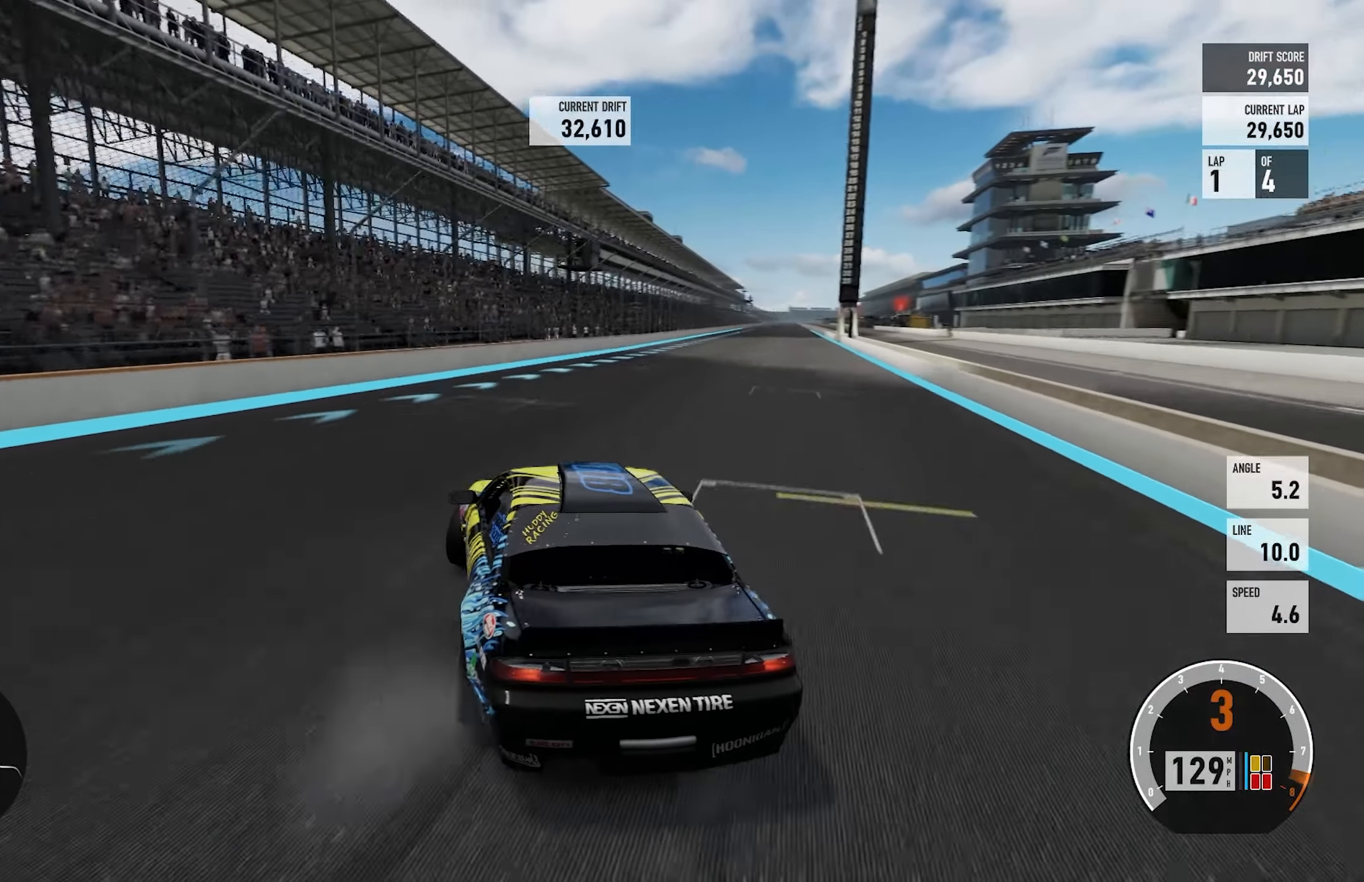
{"buttons": ["R2"], "left_stick": "right", "right_stick": "center", "events": [[117, "left_stick", "up-left"], [367, "left_stick", "right"]]}
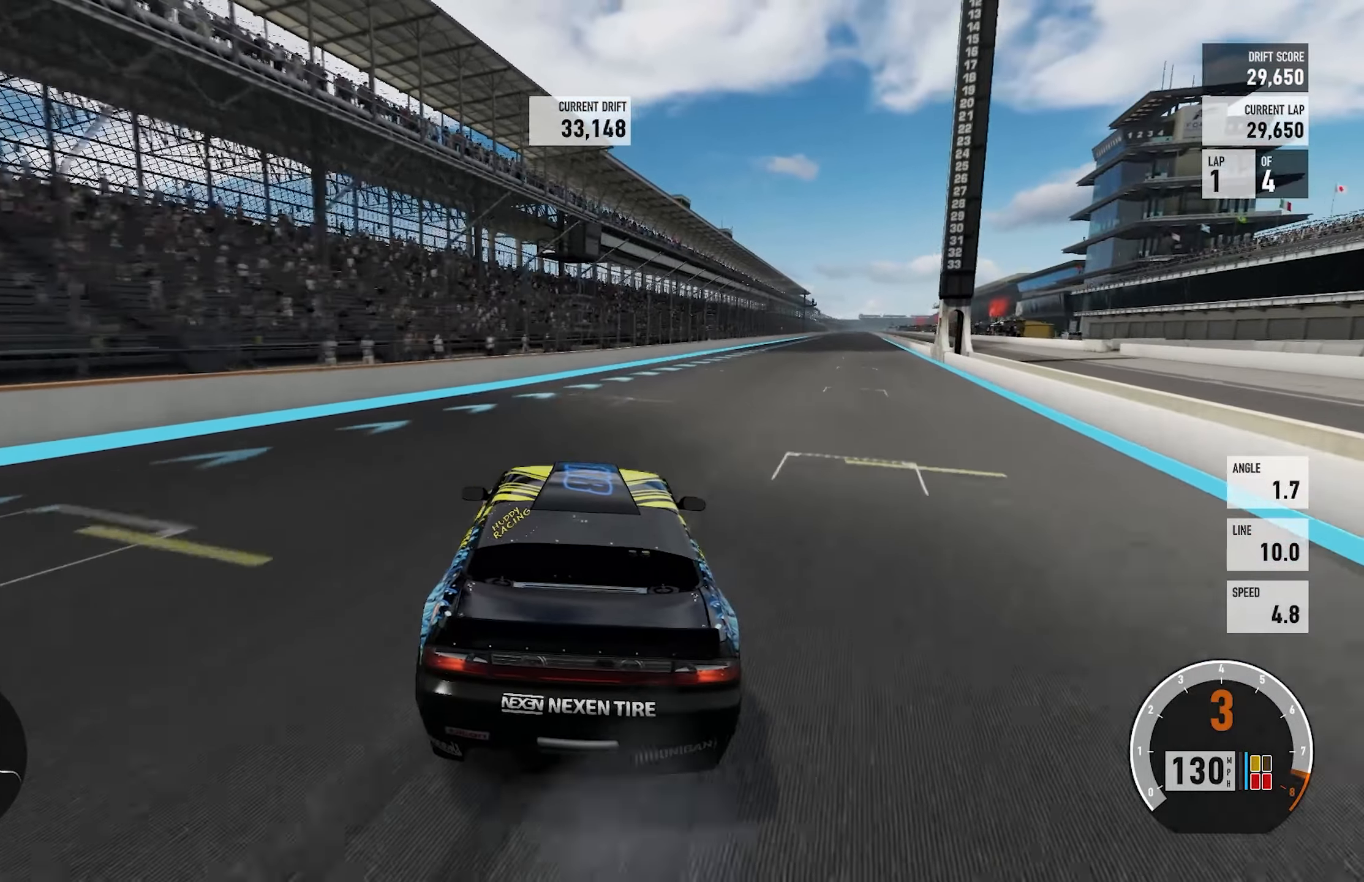
{"buttons": ["R2"], "left_stick": "right", "right_stick": "center", "events": []}
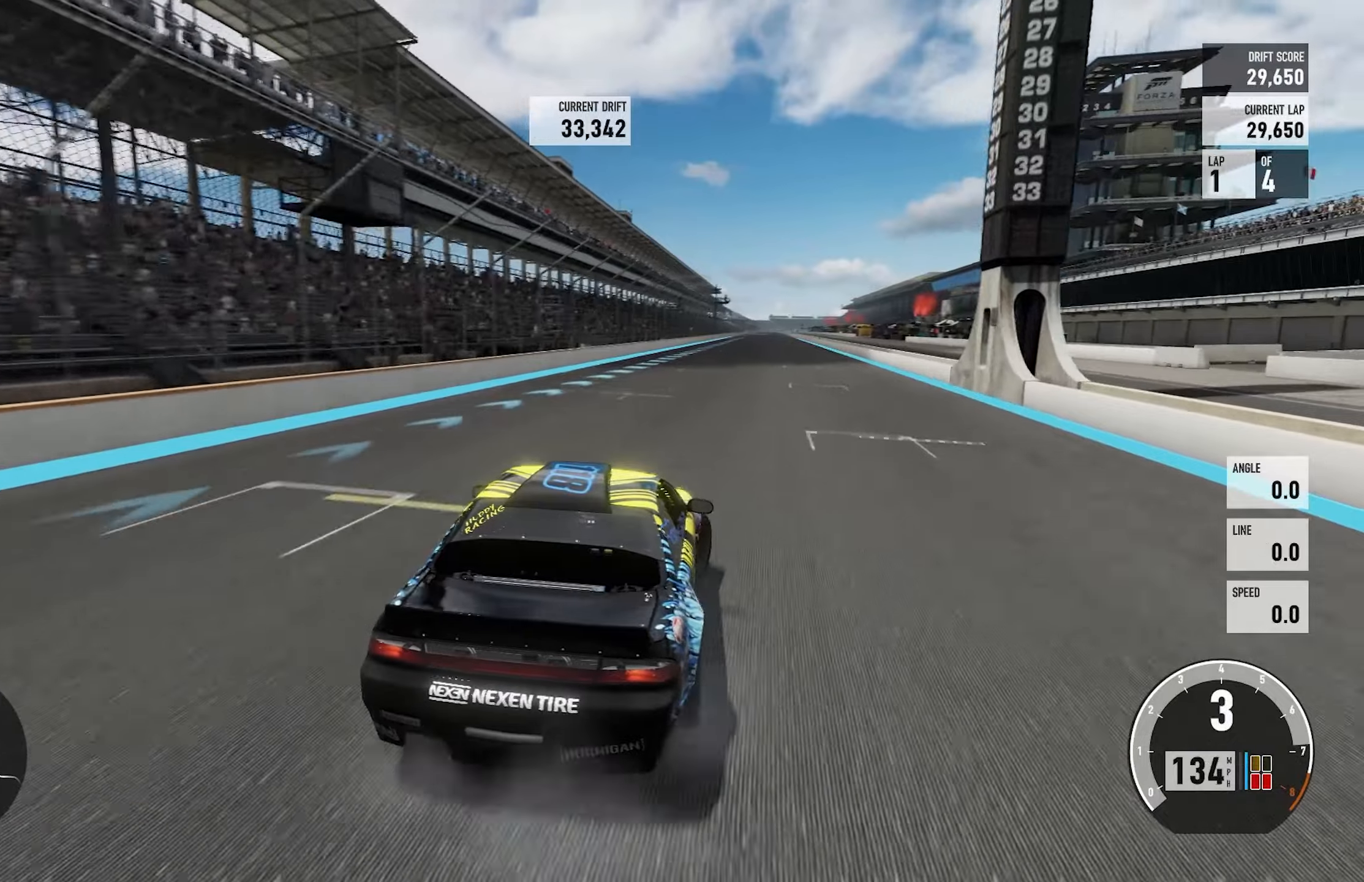
{"buttons": ["R2"], "left_stick": "up-left", "right_stick": "center", "events": [[50, "left_stick", "up-left"]]}
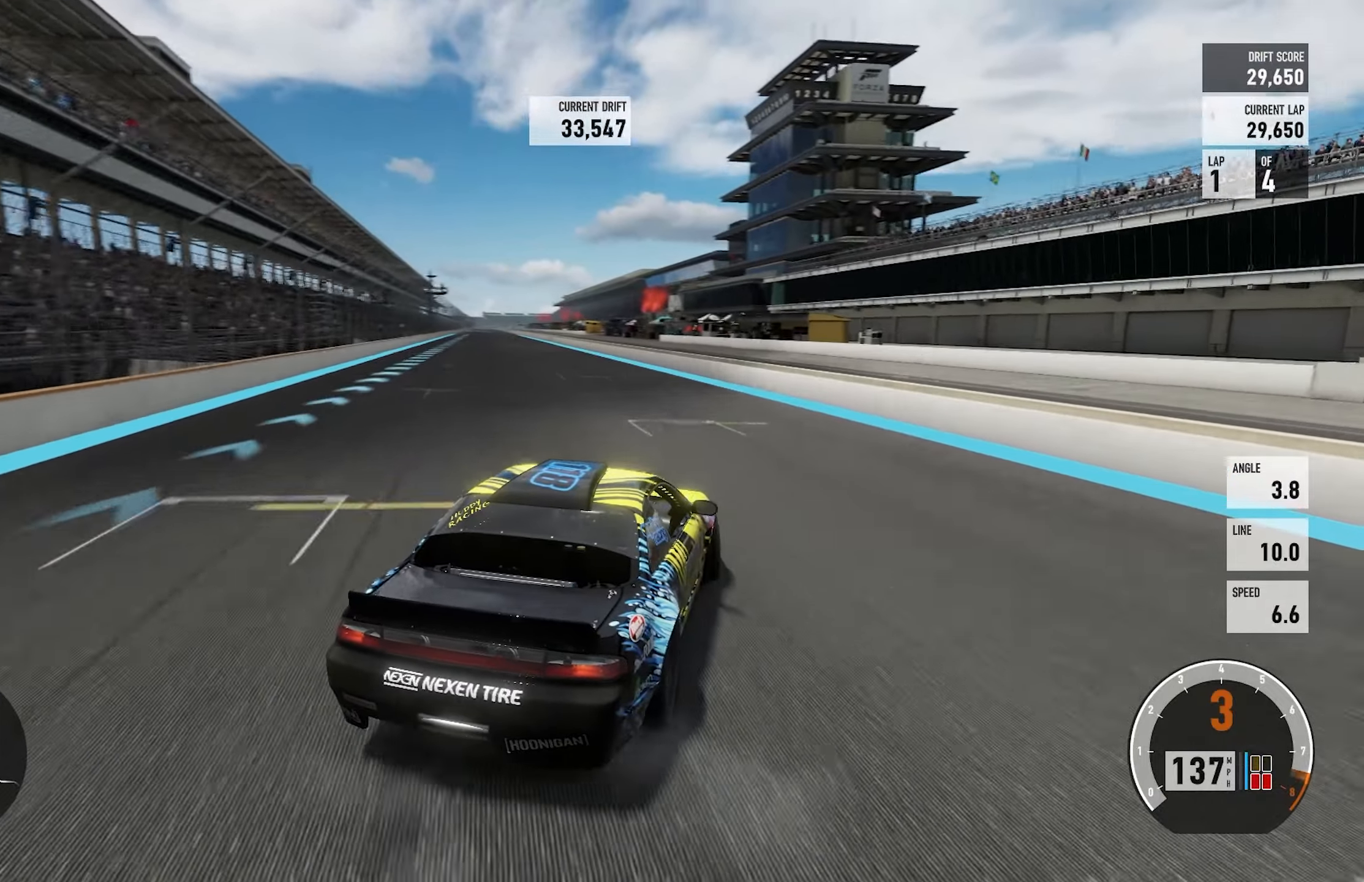
{"buttons": ["R2"], "left_stick": "left", "right_stick": "center", "events": [[183, "B", "down"], [283, "B", "up"], [366, "left_stick", "left"]]}
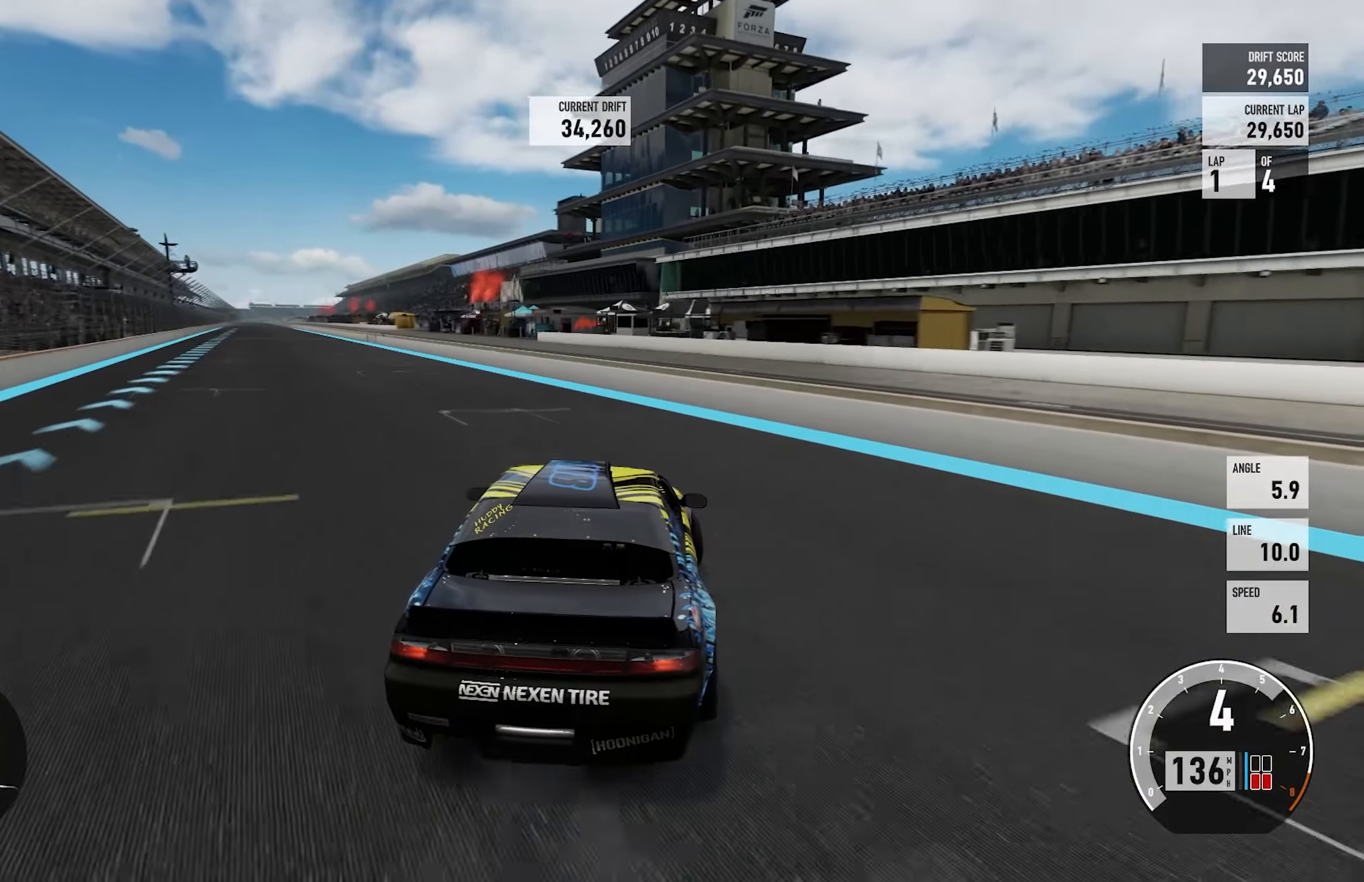
{"buttons": ["R2"], "left_stick": "left", "right_stick": "center", "events": []}
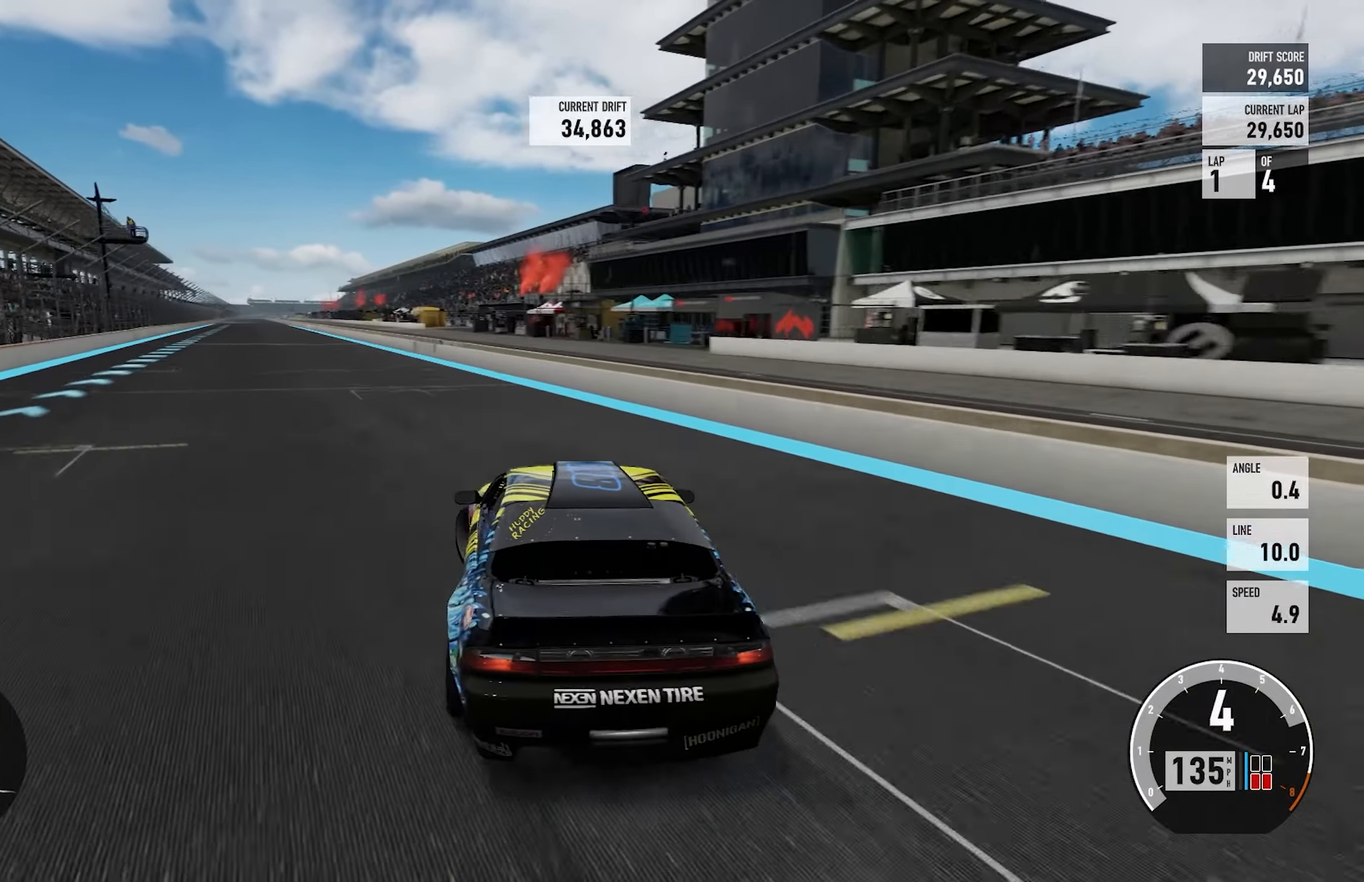
{"buttons": ["R2"], "left_stick": "right", "right_stick": "center", "events": [[150, "left_stick", "right"]]}
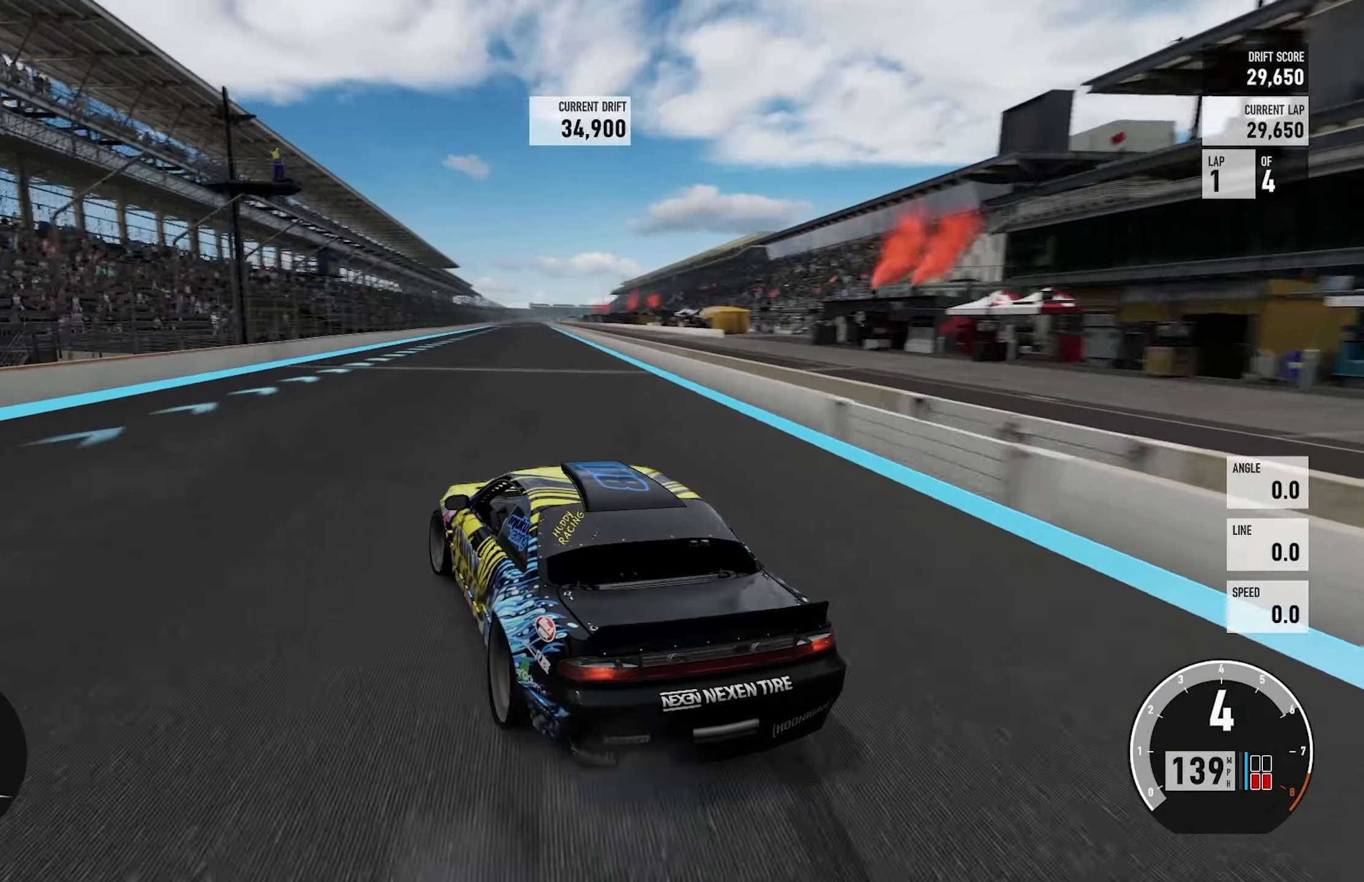
{"buttons": ["R2"], "left_stick": "up-left", "right_stick": "center", "events": [[500, "left_stick", "up-left"]]}